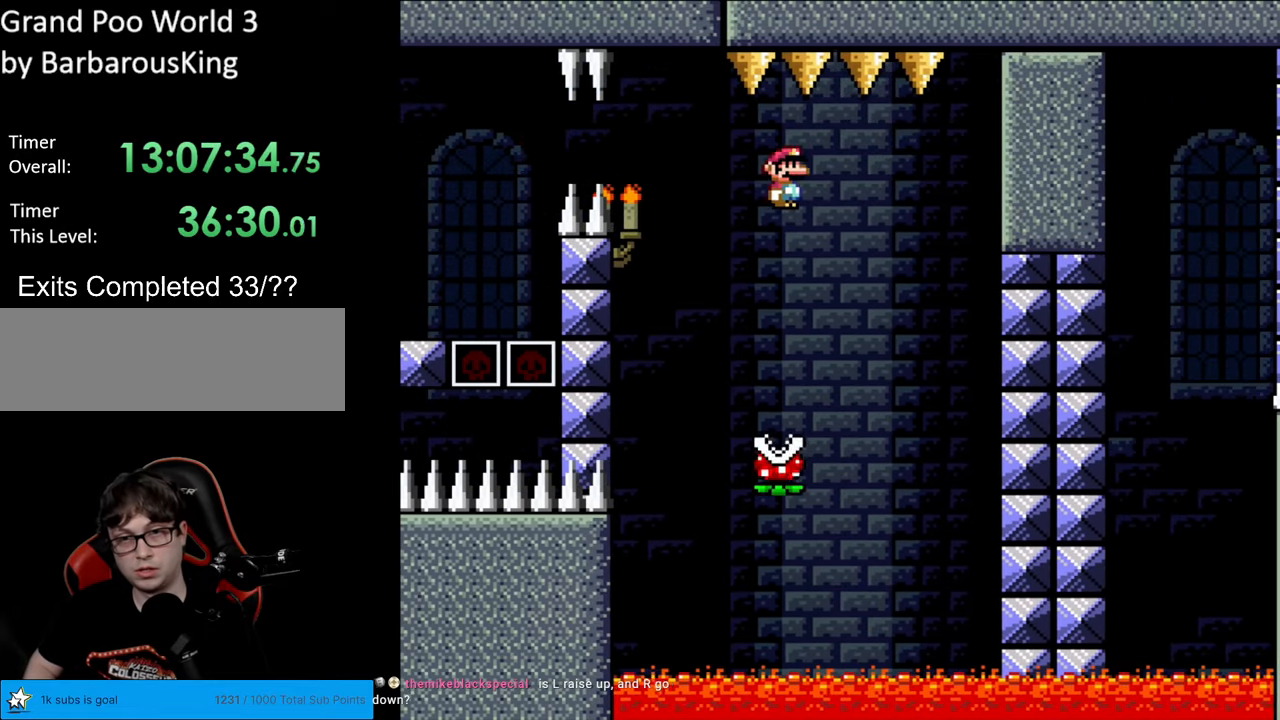
Gameplay with a controller (Nintendo layout); each line is a JSON object with the inputs held at the frame after it (dt_ms = milliseconds from this image to that frame). "events" lists button and stick changes between this image and that frame as [ms after this image, input, new state], when the widget could be followed in between. Not read: L3 R3.
{"dt_ms": 500, "buttons": ["A", "X", "R1", "DPAD_LEFT"], "events": [[100, "DPAD_RIGHT", "up"], [200, "DPAD_LEFT", "down"], [367, "A", "down"], [433, "R1", "down"]]}
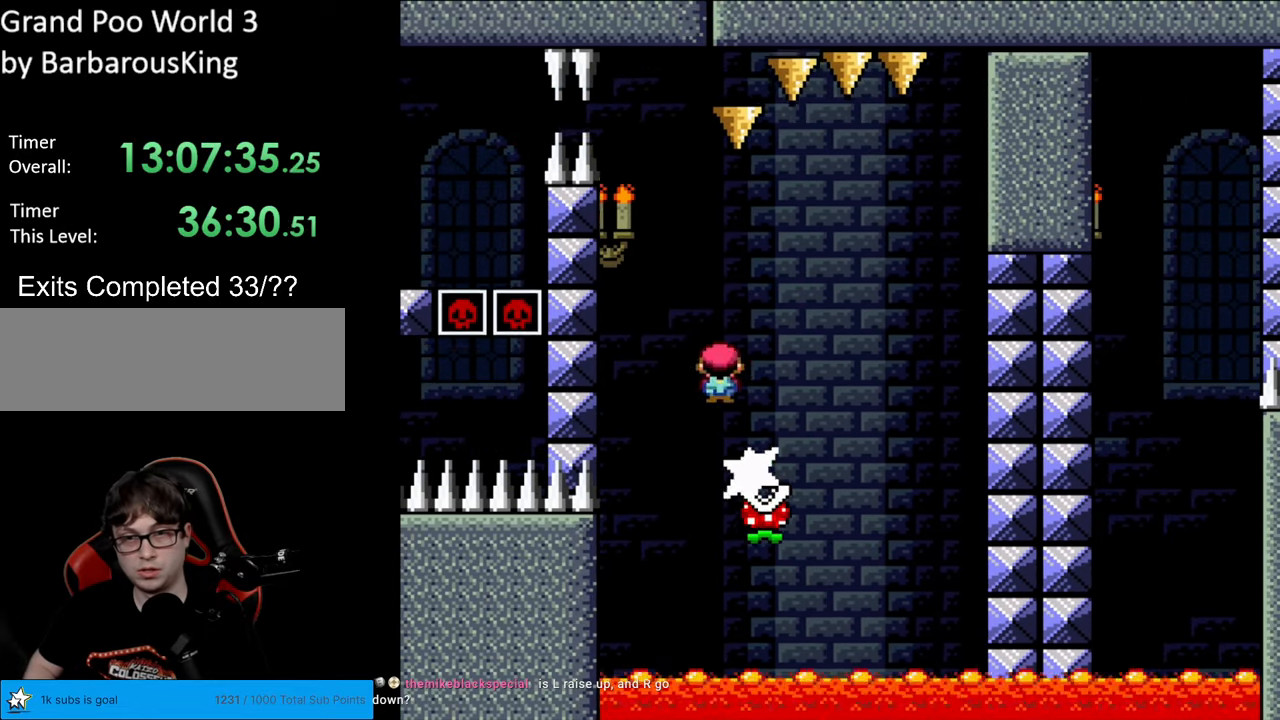
{"dt_ms": 500, "buttons": ["X", "R1", "DPAD_RIGHT"], "events": [[183, "DPAD_LEFT", "up"], [233, "DPAD_RIGHT", "down"], [350, "A", "up"]]}
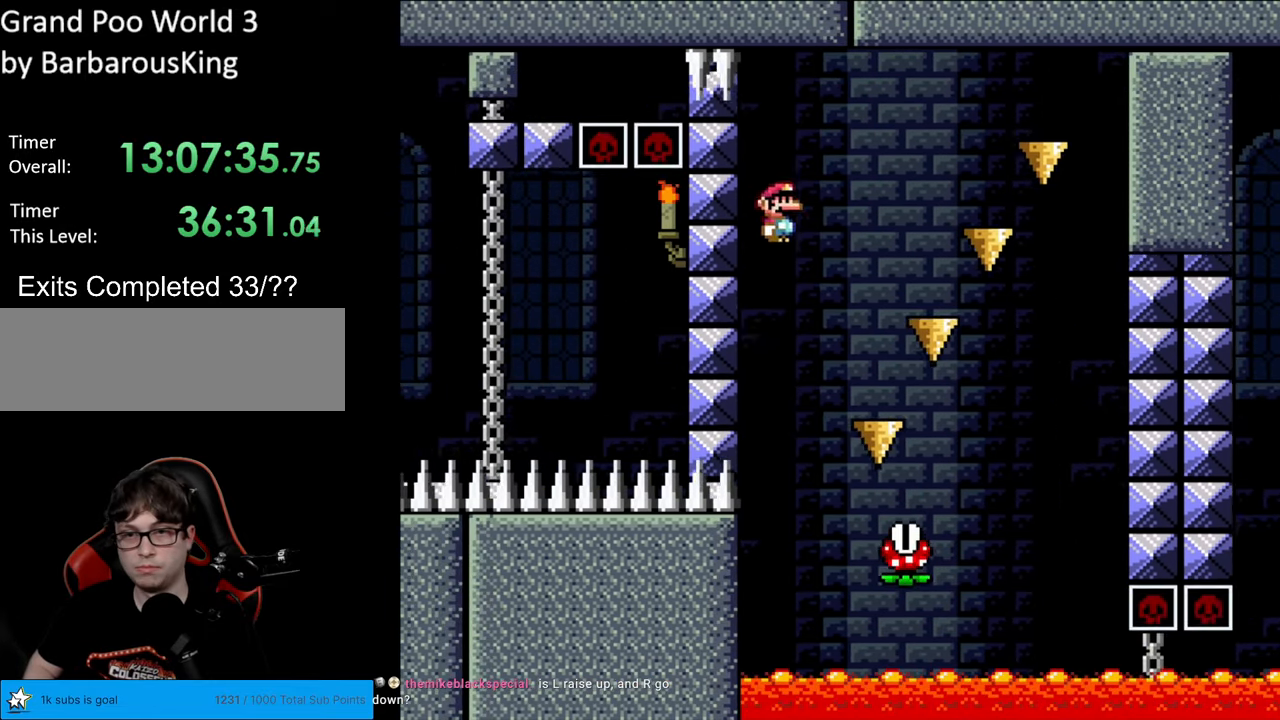
{"dt_ms": 500, "buttons": ["A", "R1", "DPAD_RIGHT"], "events": [[133, "A", "down"], [133, "X", "up"], [267, "DPAD_RIGHT", "up"], [283, "DPAD_UP", "down"], [300, "DPAD_LEFT", "down"], [300, "DPAD_UP", "up"], [450, "DPAD_LEFT", "up"], [467, "DPAD_RIGHT", "down"]]}
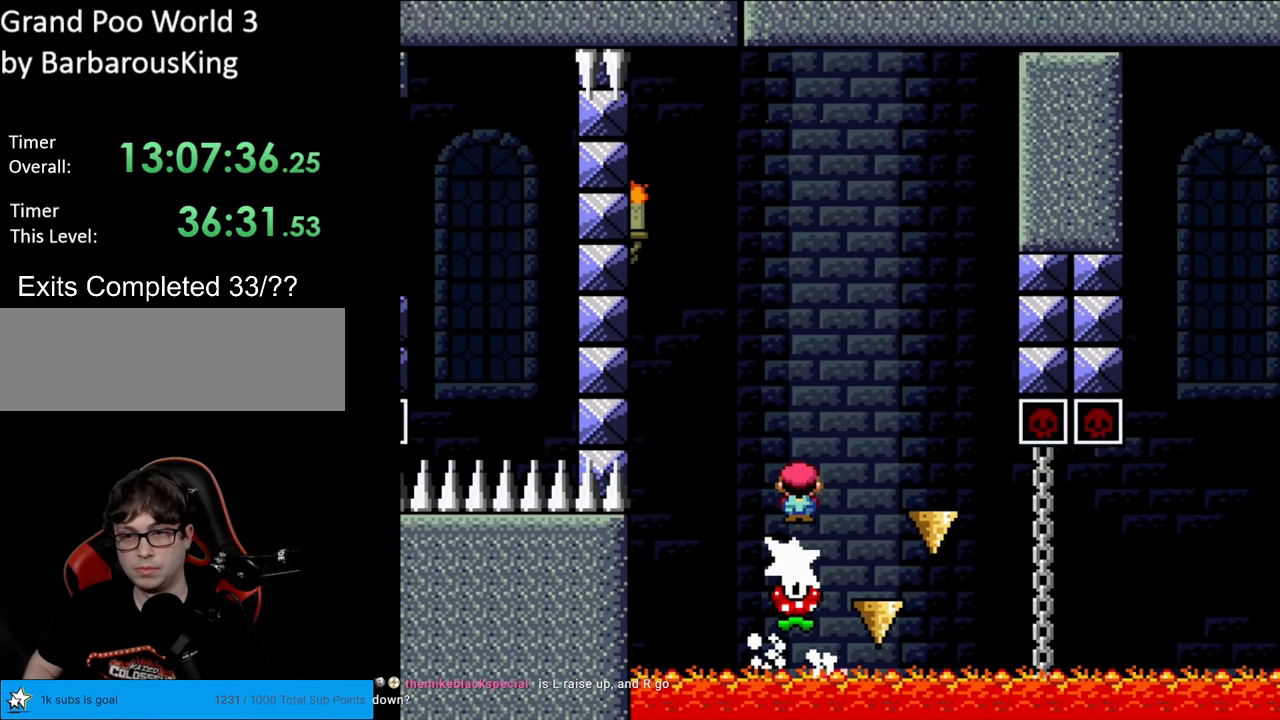
{"dt_ms": 500, "buttons": ["Y", "DPAD_RIGHT"], "events": [[83, "DPAD_RIGHT", "up"], [217, "DPAD_RIGHT", "down"], [450, "A", "up"], [450, "X", "down"], [467, "R1", "up"], [500, "X", "up"], [500, "Y", "down"]]}
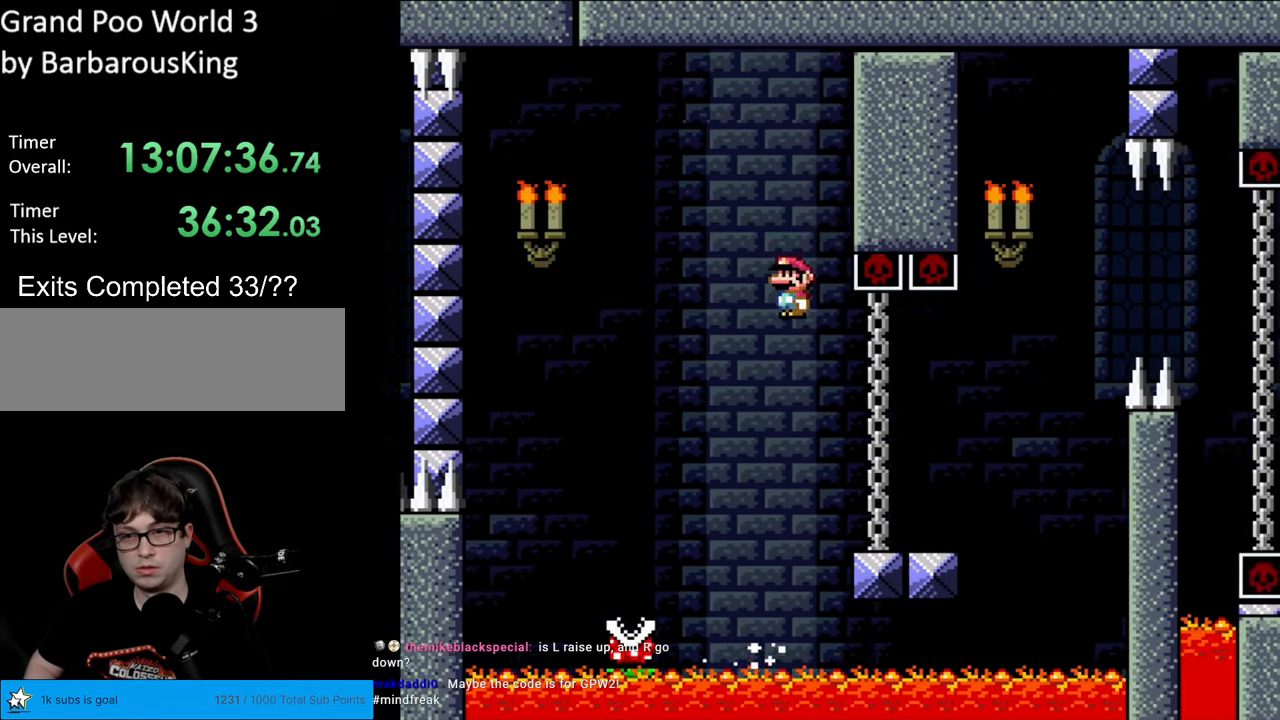
{"dt_ms": 500, "buttons": ["B", "Y", "DPAD_RIGHT"], "events": [[317, "DPAD_RIGHT", "up"], [333, "DPAD_LEFT", "down"], [367, "B", "down"], [433, "DPAD_LEFT", "up"], [433, "DPAD_RIGHT", "down"]]}
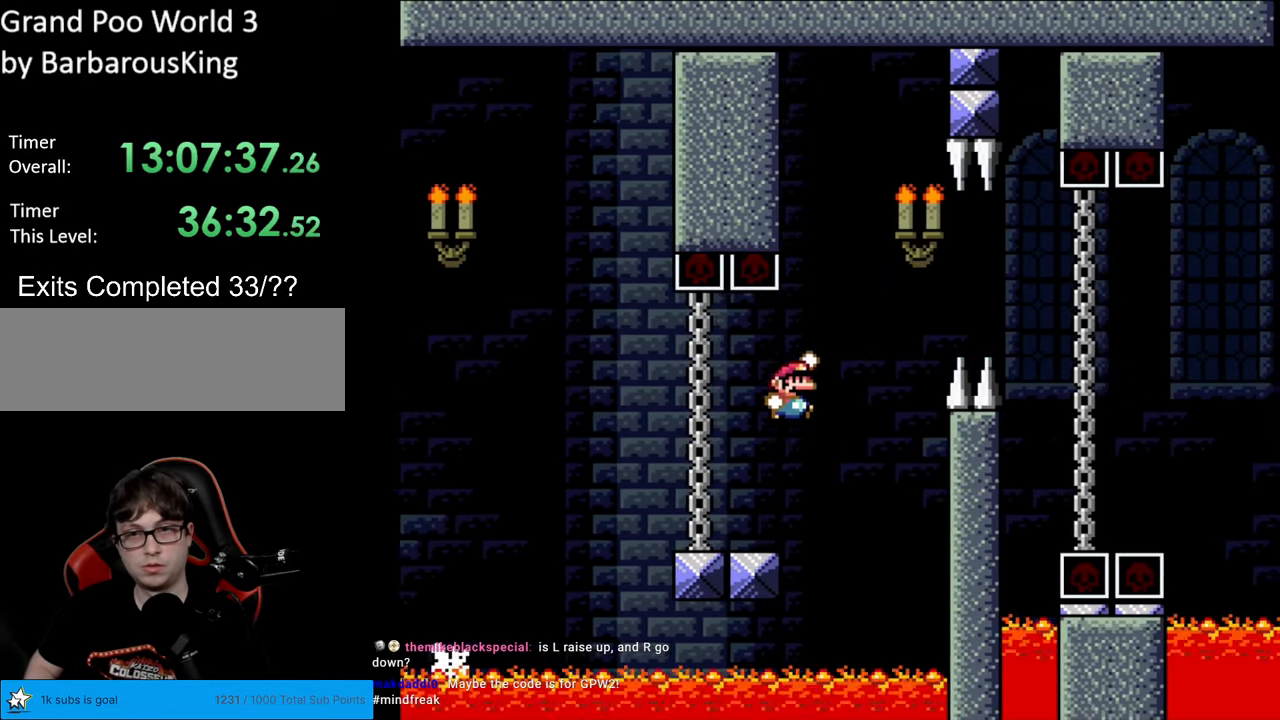
{"dt_ms": 500, "buttons": ["B", "Y", "L1", "DPAD_RIGHT"], "events": [[233, "R1", "down"], [317, "R1", "up"], [350, "R1", "down"], [367, "R1", "up"], [433, "L1", "down"]]}
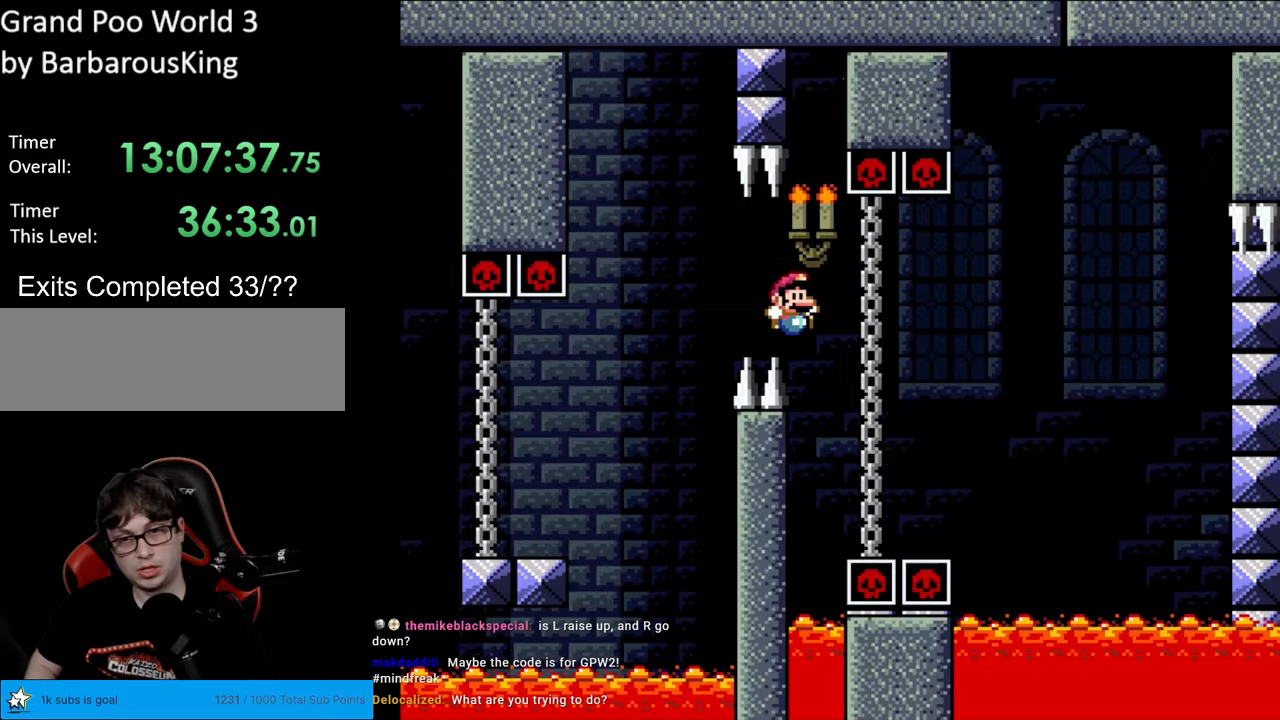
{"dt_ms": 500, "buttons": ["Y", "DPAD_RIGHT"], "events": [[100, "DPAD_UP", "down"], [117, "DPAD_RIGHT", "up"], [150, "DPAD_LEFT", "down"], [183, "DPAD_UP", "up"], [217, "B", "up"], [267, "DPAD_LEFT", "up"], [333, "DPAD_RIGHT", "down"], [333, "L1", "up"]]}
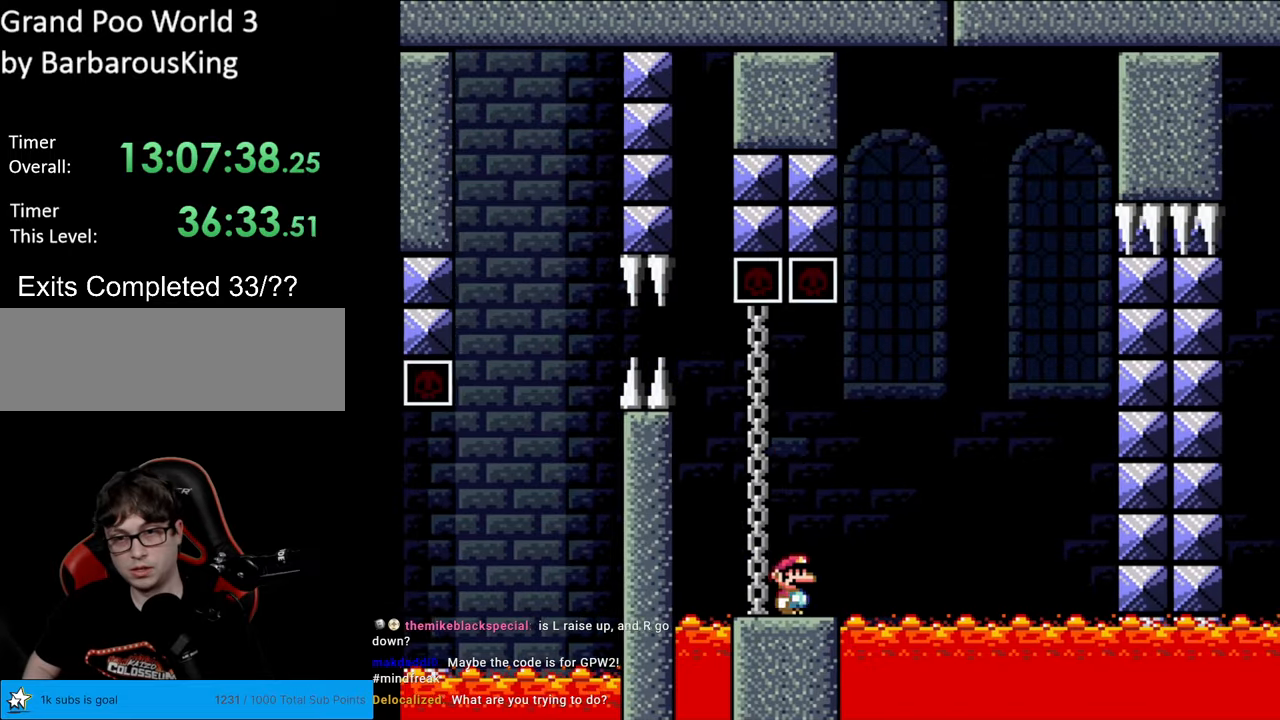
{"dt_ms": 500, "buttons": ["B", "Y", "L1", "DPAD_UP", "DPAD_LEFT"], "events": [[83, "B", "down"], [100, "L1", "down"], [233, "DPAD_UP", "down"], [250, "DPAD_RIGHT", "up"], [283, "DPAD_LEFT", "down"]]}
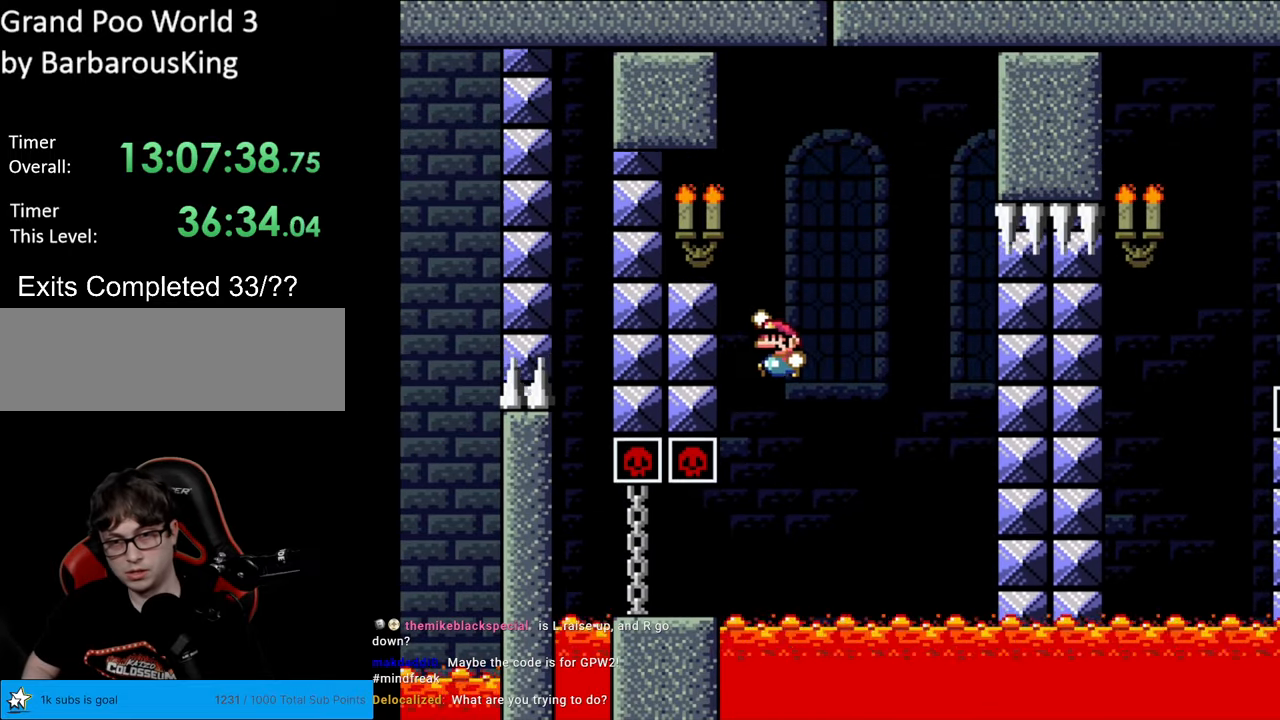
{"dt_ms": 500, "buttons": ["B", "Y", "L1", "DPAD_LEFT"], "events": [[217, "DPAD_UP", "up"]]}
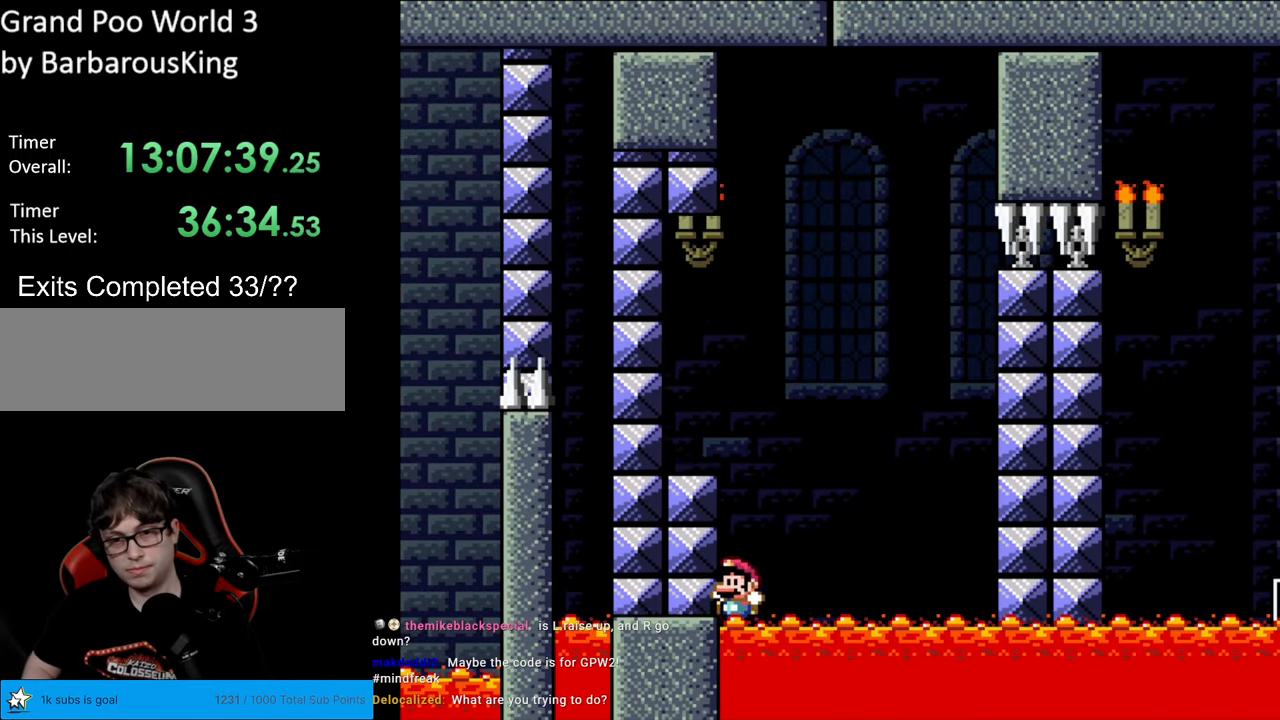
{"dt_ms": 500, "buttons": [], "events": [[183, "B", "up"], [233, "DPAD_LEFT", "up"], [267, "Y", "up"], [333, "L1", "up"]]}
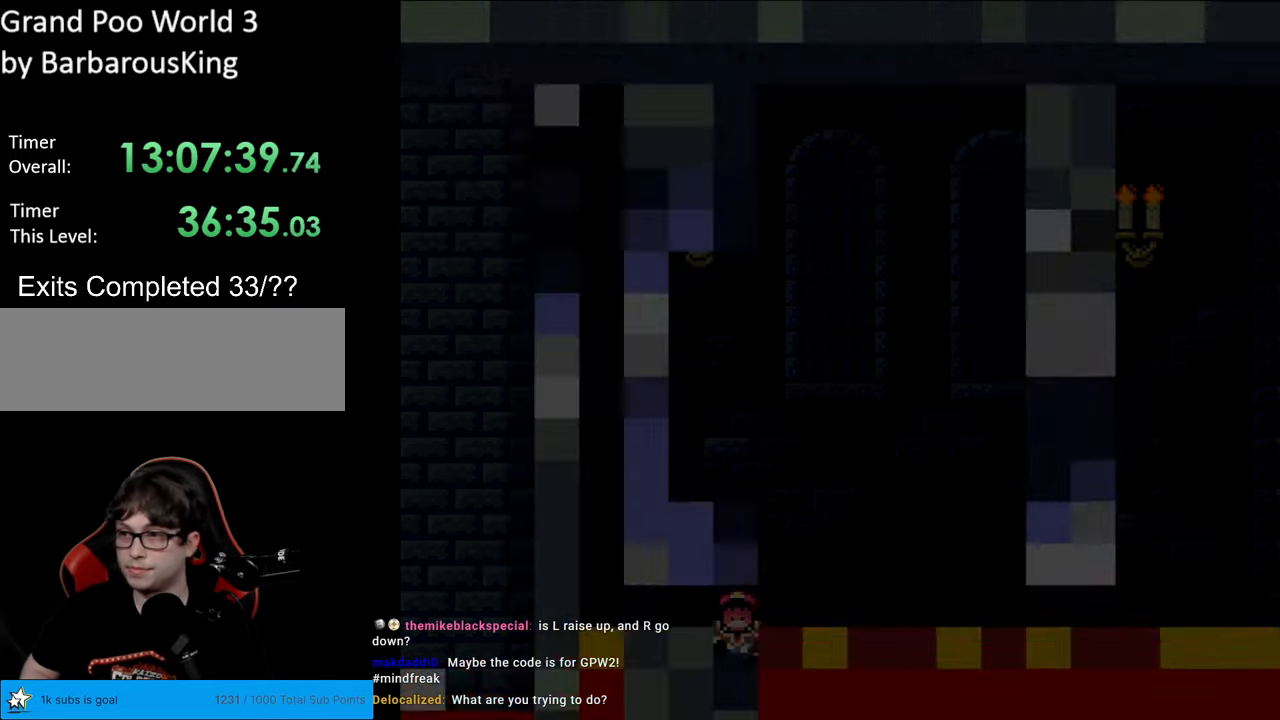
{"dt_ms": 500, "buttons": [], "events": []}
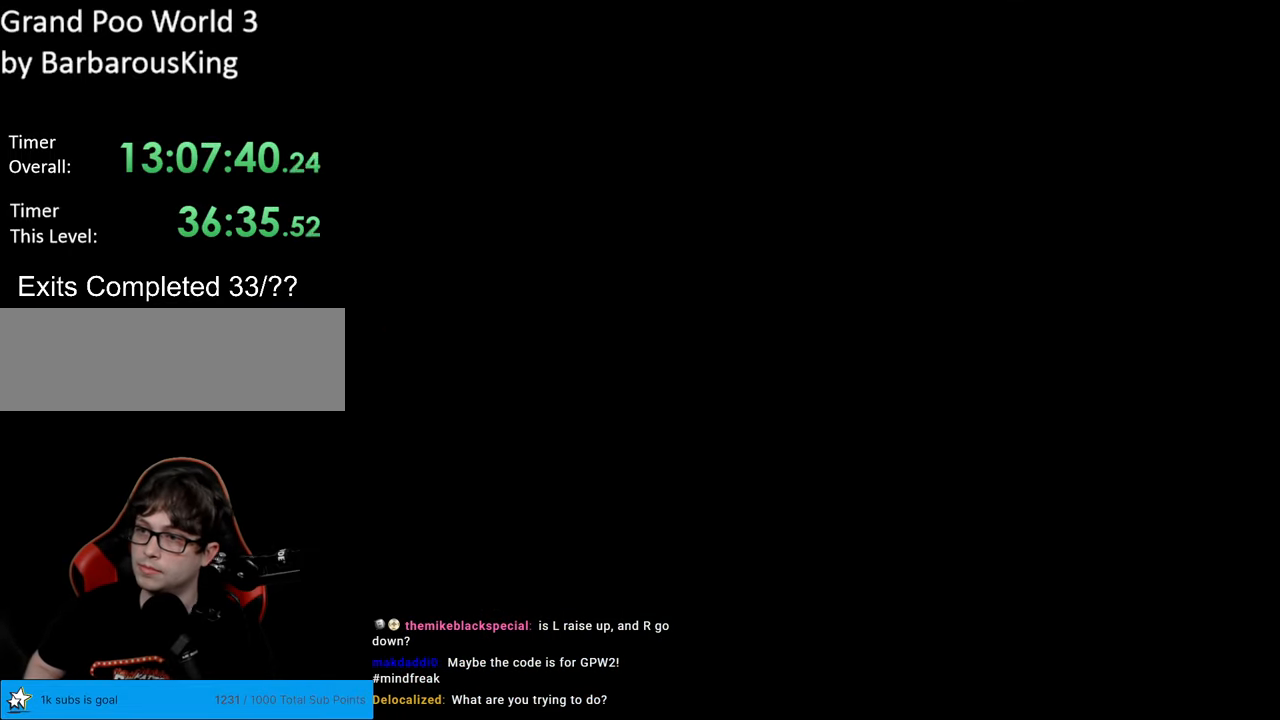
{"dt_ms": 500, "buttons": [], "events": []}
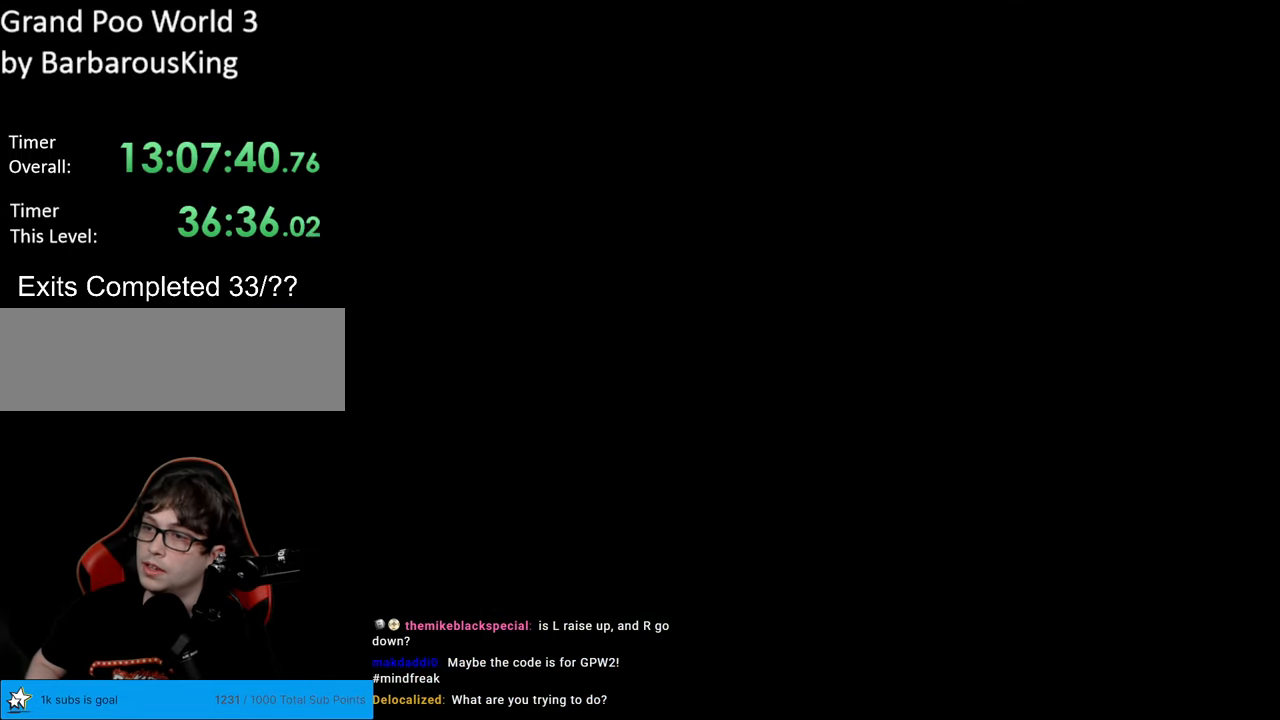
{"dt_ms": 500, "buttons": ["B", "Y"], "events": [[167, "Y", "down"], [183, "B", "down"]]}
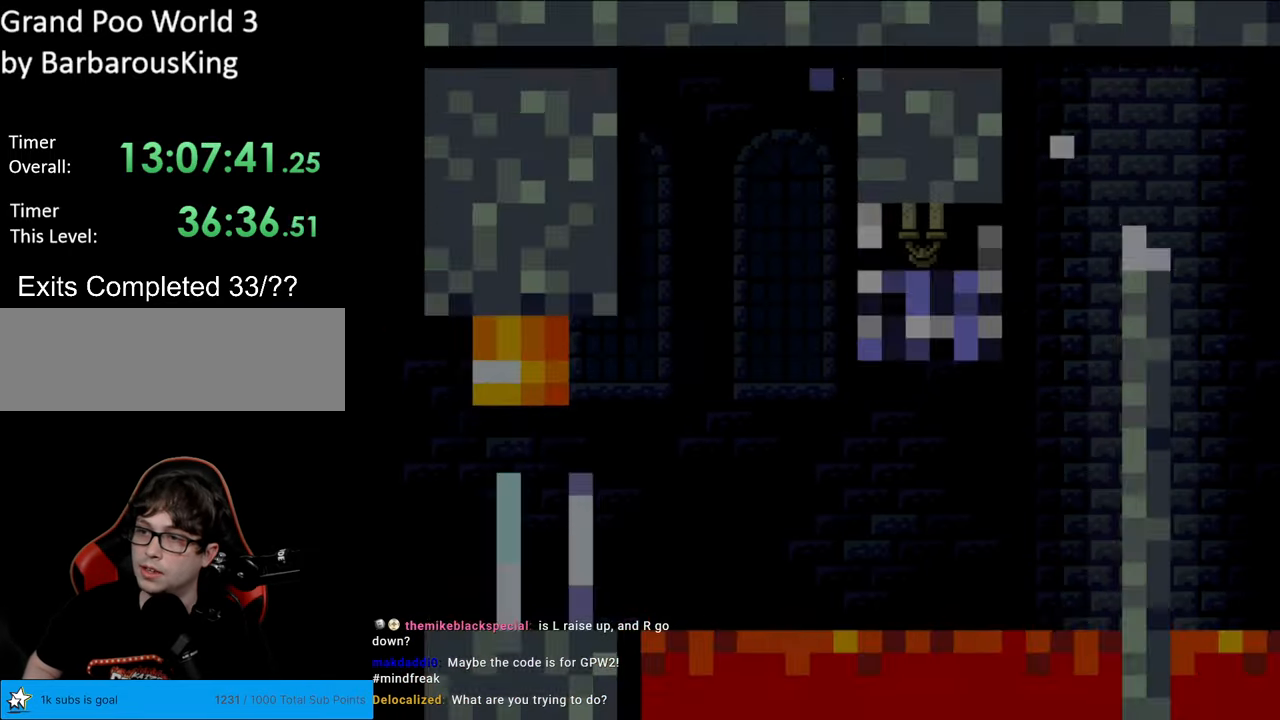
{"dt_ms": 500, "buttons": ["Y", "DPAD_RIGHT"], "events": [[67, "DPAD_RIGHT", "down"], [100, "B", "up"]]}
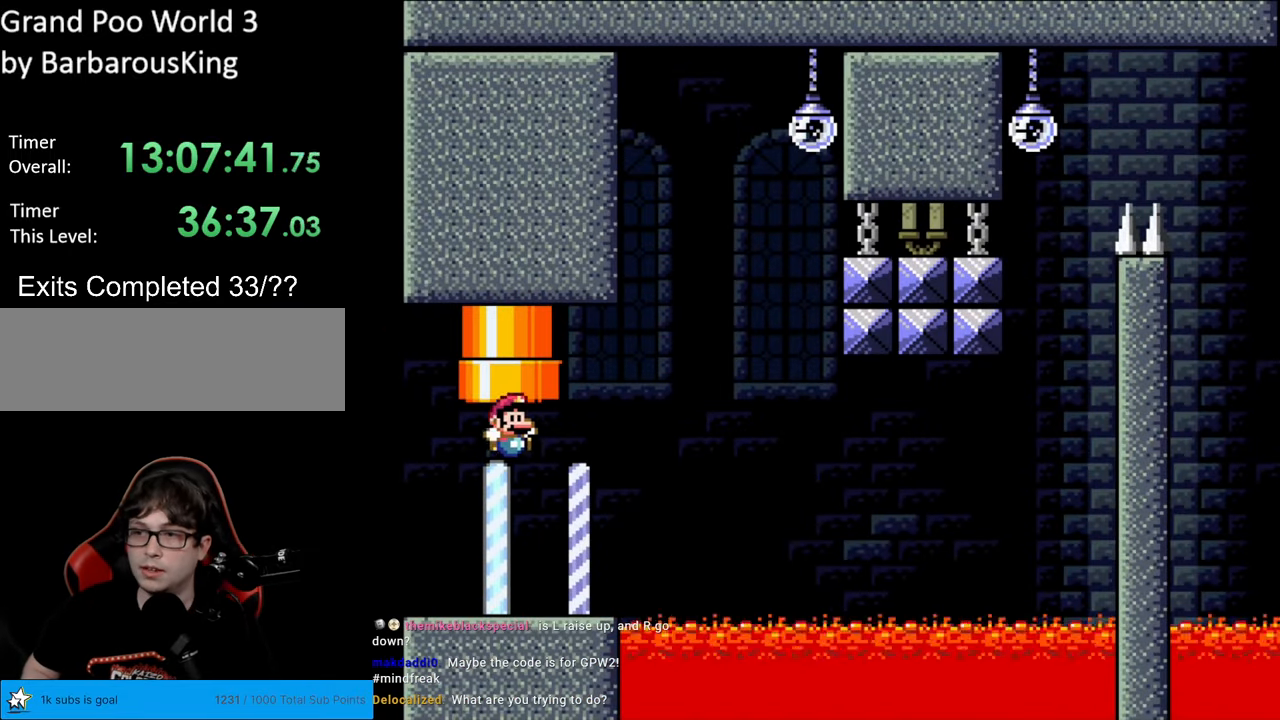
{"dt_ms": 500, "buttons": ["B", "Y", "L1", "DPAD_RIGHT"], "events": [[433, "B", "down"], [450, "L1", "down"]]}
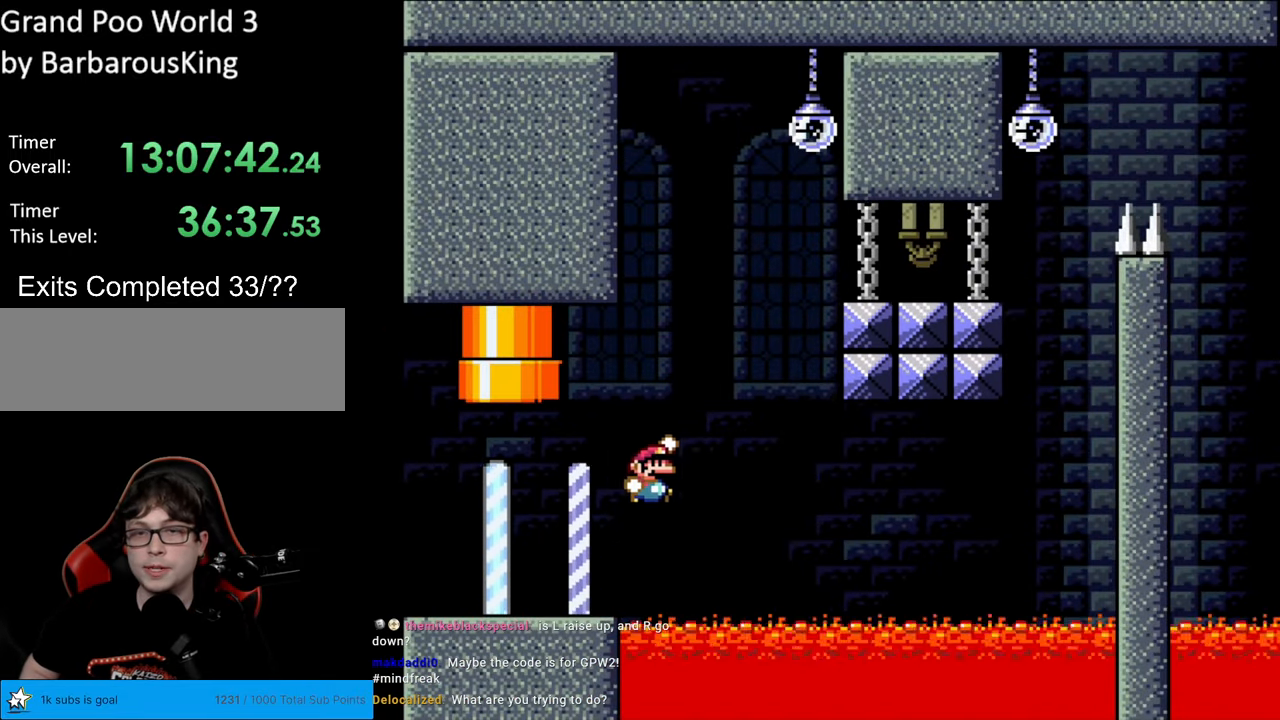
{"dt_ms": 500, "buttons": ["Y", "DPAD_RIGHT"], "events": [[367, "L1", "up"], [400, "B", "up"]]}
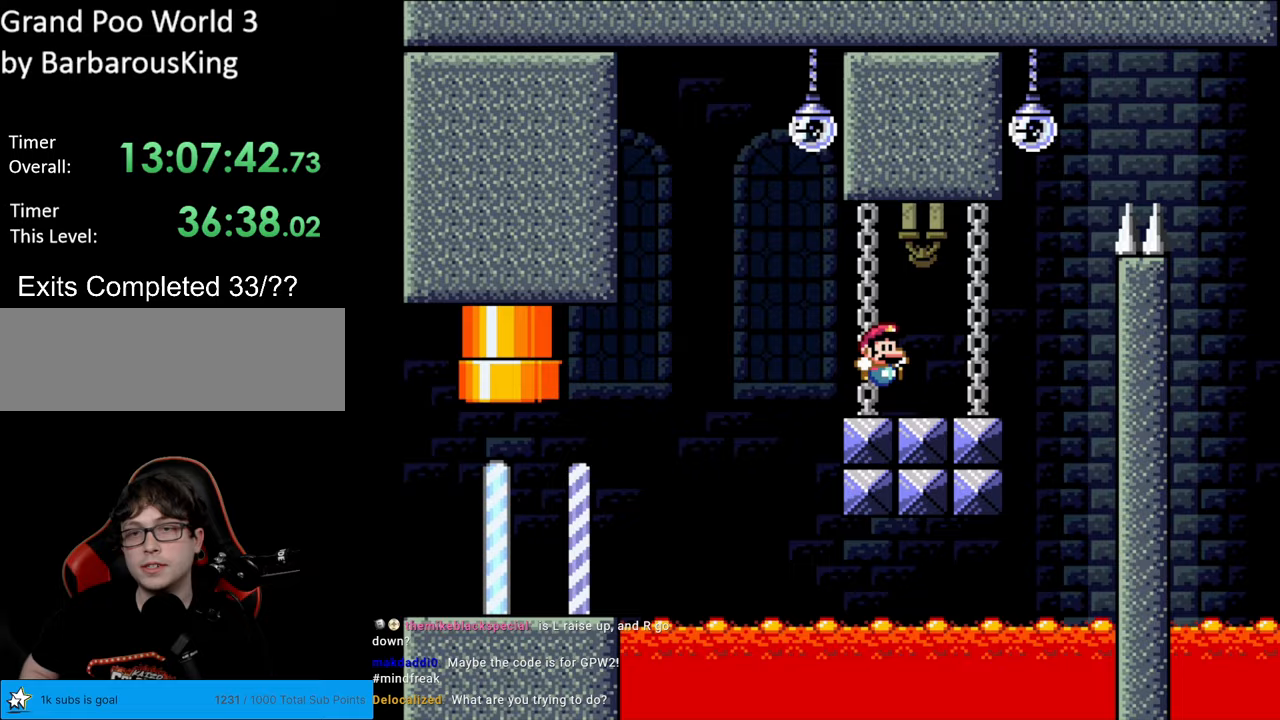
{"dt_ms": 500, "buttons": ["B", "Y", "R1", "DPAD_RIGHT"], "events": [[167, "B", "down"], [233, "R1", "down"]]}
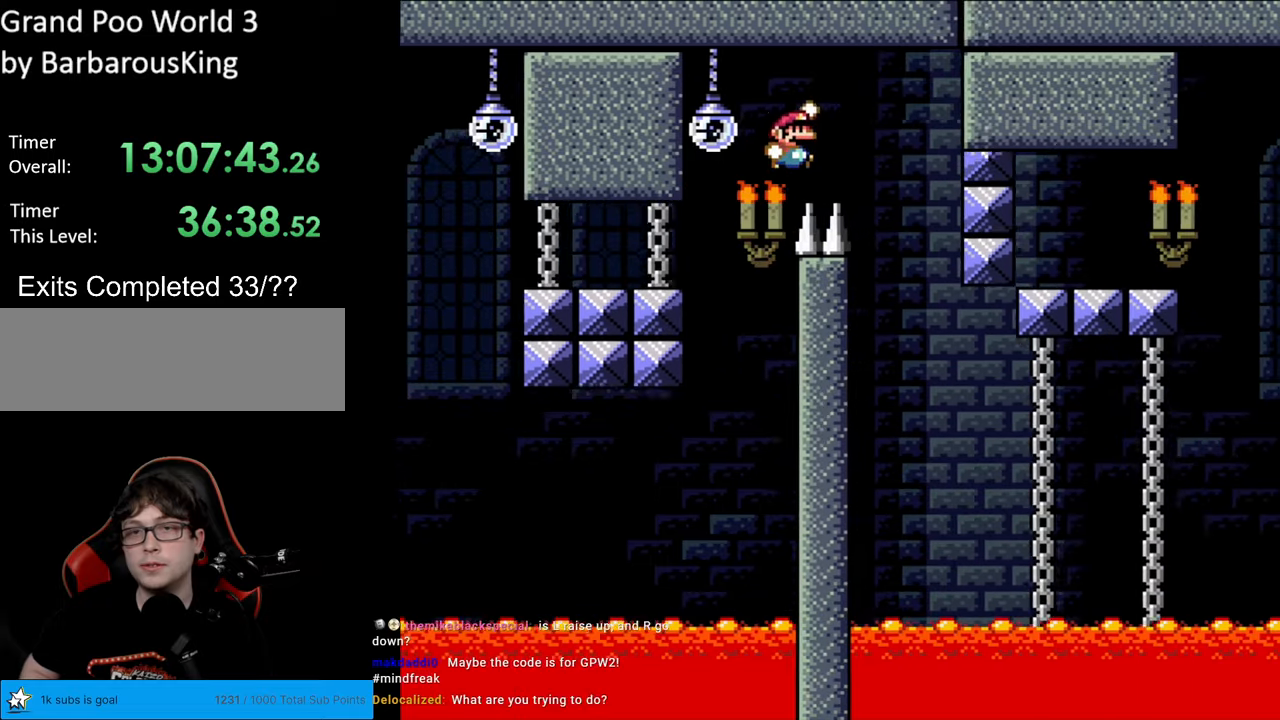
{"dt_ms": 500, "buttons": ["B", "Y", "R1", "DPAD_RIGHT"], "events": [[133, "DPAD_RIGHT", "up"], [150, "DPAD_LEFT", "down"], [250, "DPAD_LEFT", "up"], [283, "DPAD_RIGHT", "down"]]}
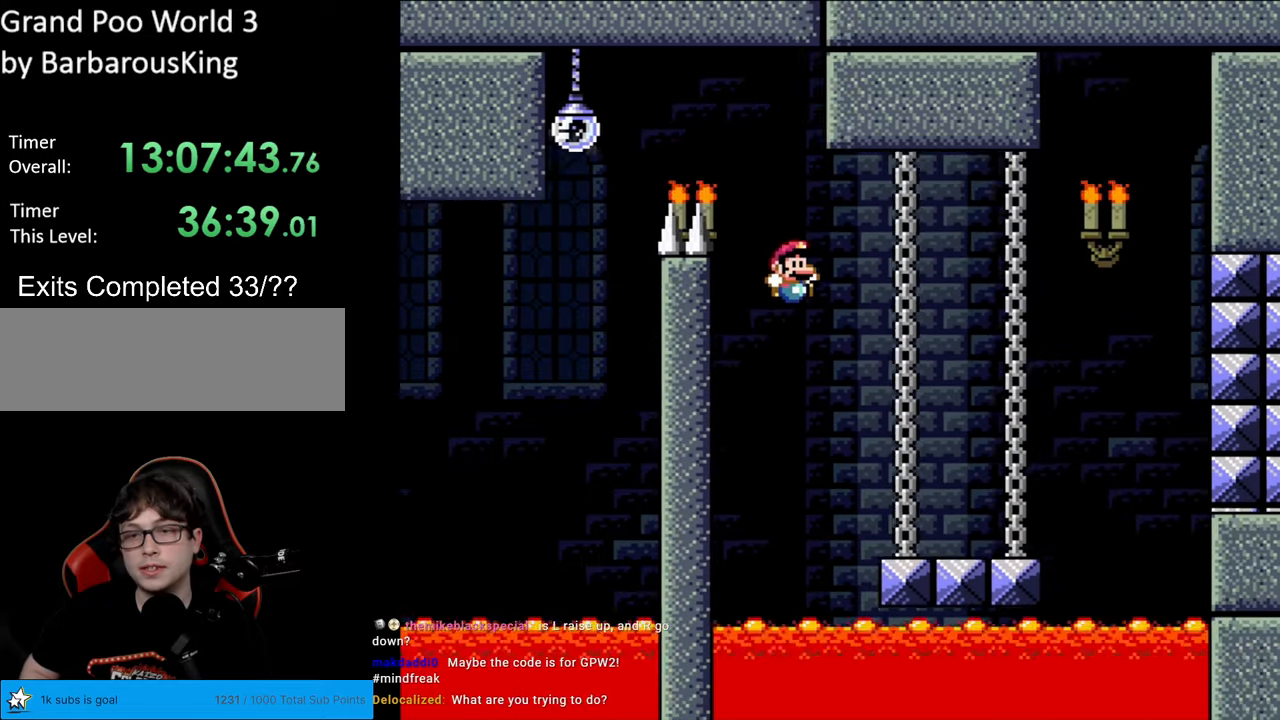
{"dt_ms": 500, "buttons": ["B", "Y", "DPAD_RIGHT"], "events": [[250, "B", "up"], [250, "R1", "up"], [500, "B", "down"]]}
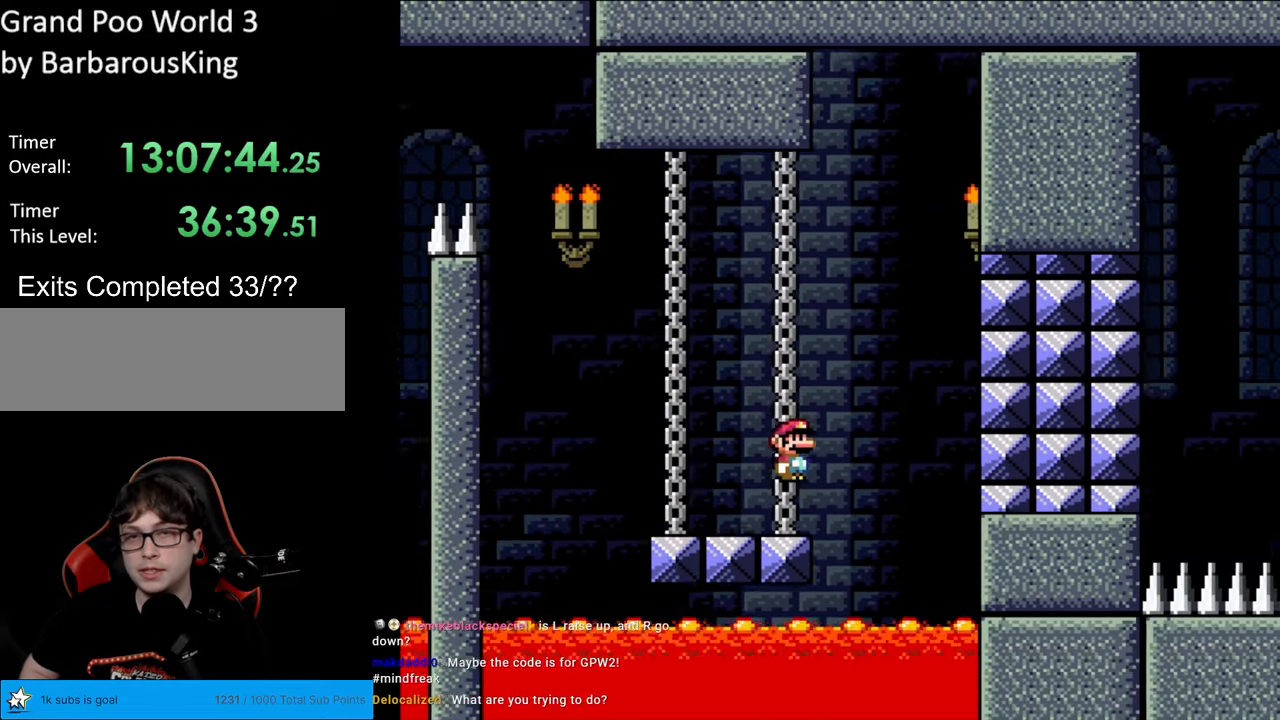
{"dt_ms": 500, "buttons": ["B", "Y", "L1", "DPAD_LEFT"], "events": [[17, "L1", "down"], [167, "DPAD_RIGHT", "up"], [200, "DPAD_LEFT", "down"]]}
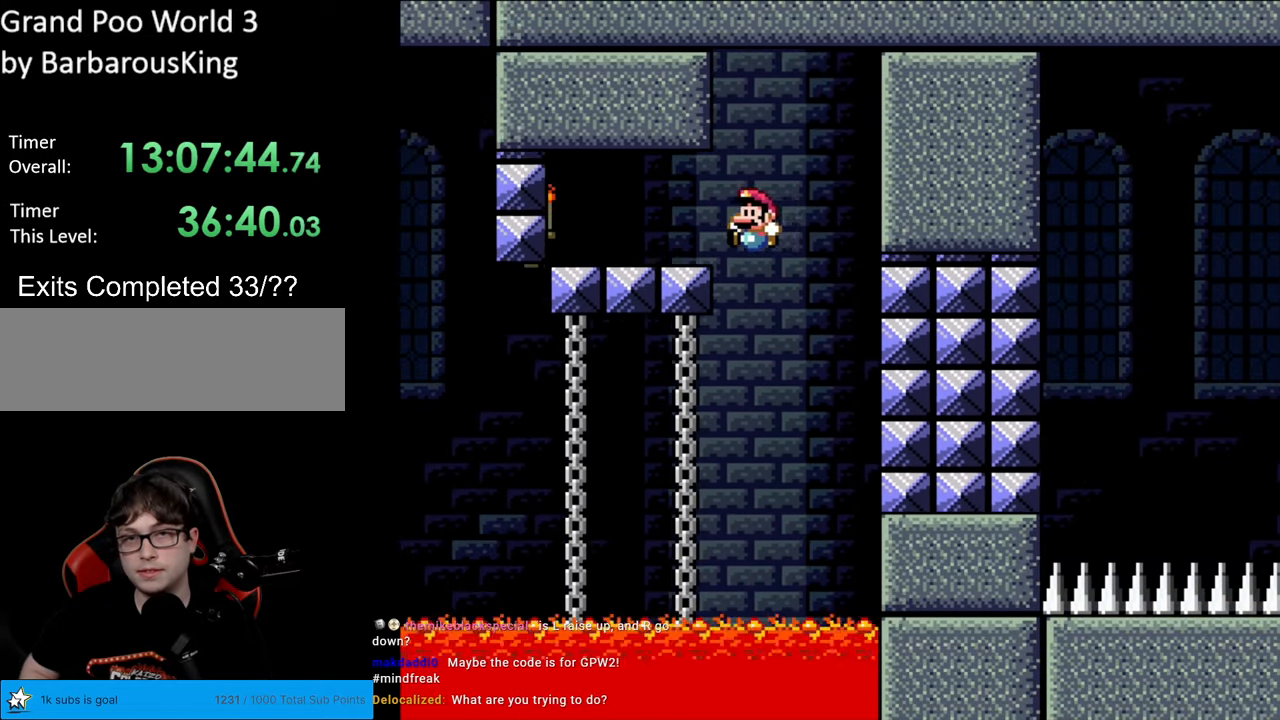
{"dt_ms": 500, "buttons": ["Y", "L1", "DPAD_RIGHT"], "events": [[183, "B", "up"], [233, "DPAD_LEFT", "up"], [267, "DPAD_RIGHT", "down"]]}
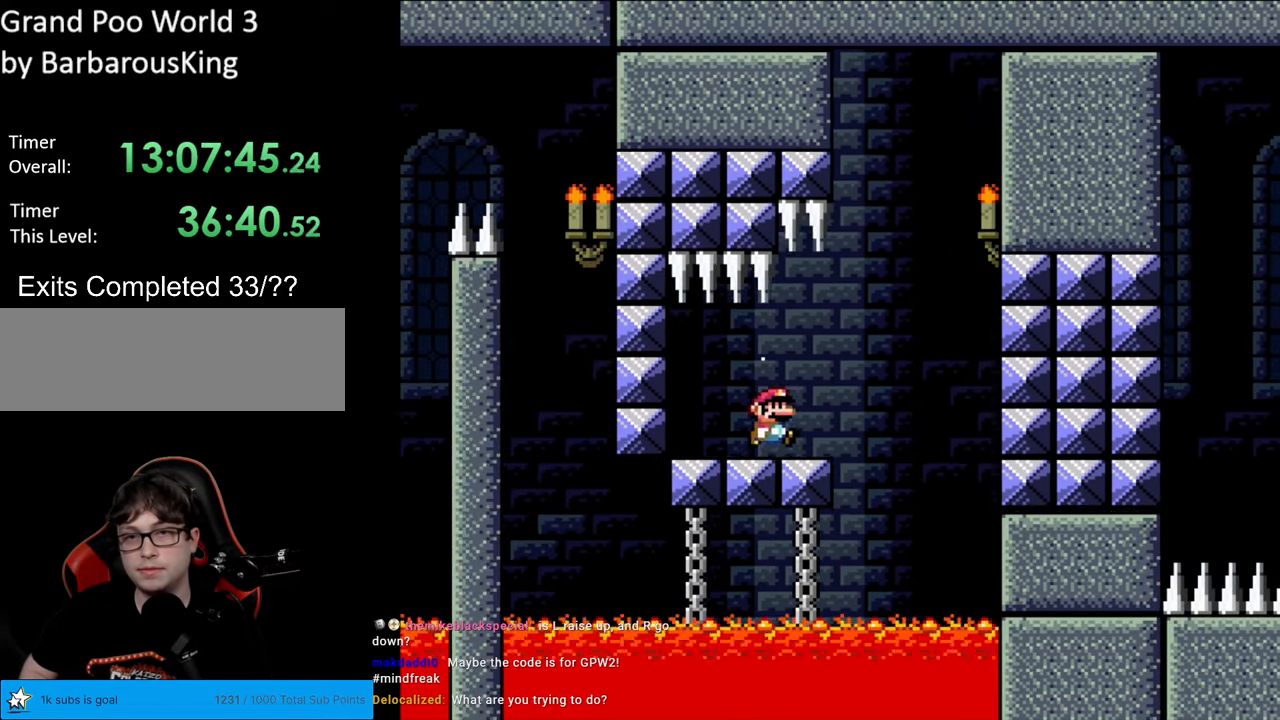
{"dt_ms": 500, "buttons": ["B", "Y", "L1"], "events": [[167, "B", "down"], [317, "DPAD_RIGHT", "up"], [317, "DPAD_UP", "down"], [333, "DPAD_LEFT", "down"], [383, "DPAD_UP", "up"], [500, "DPAD_LEFT", "up"]]}
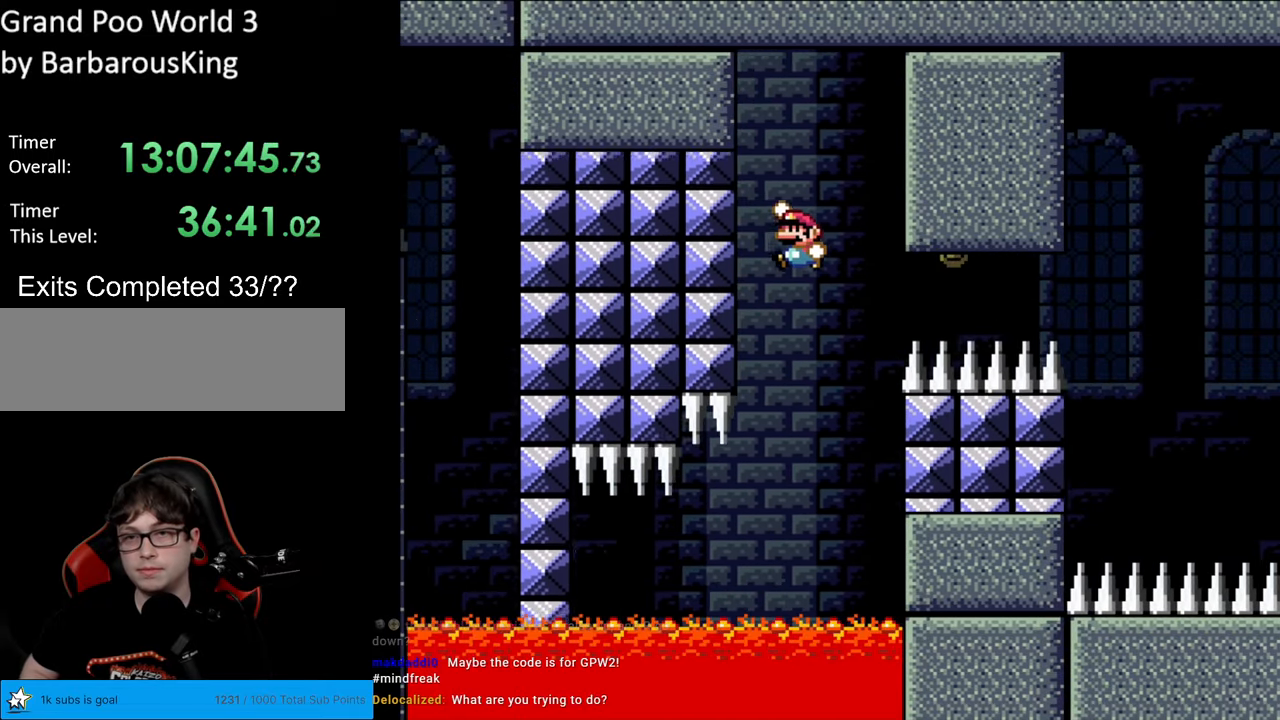
{"dt_ms": 500, "buttons": ["B", "Y", "L1", "DPAD_RIGHT"], "events": [[83, "DPAD_RIGHT", "down"]]}
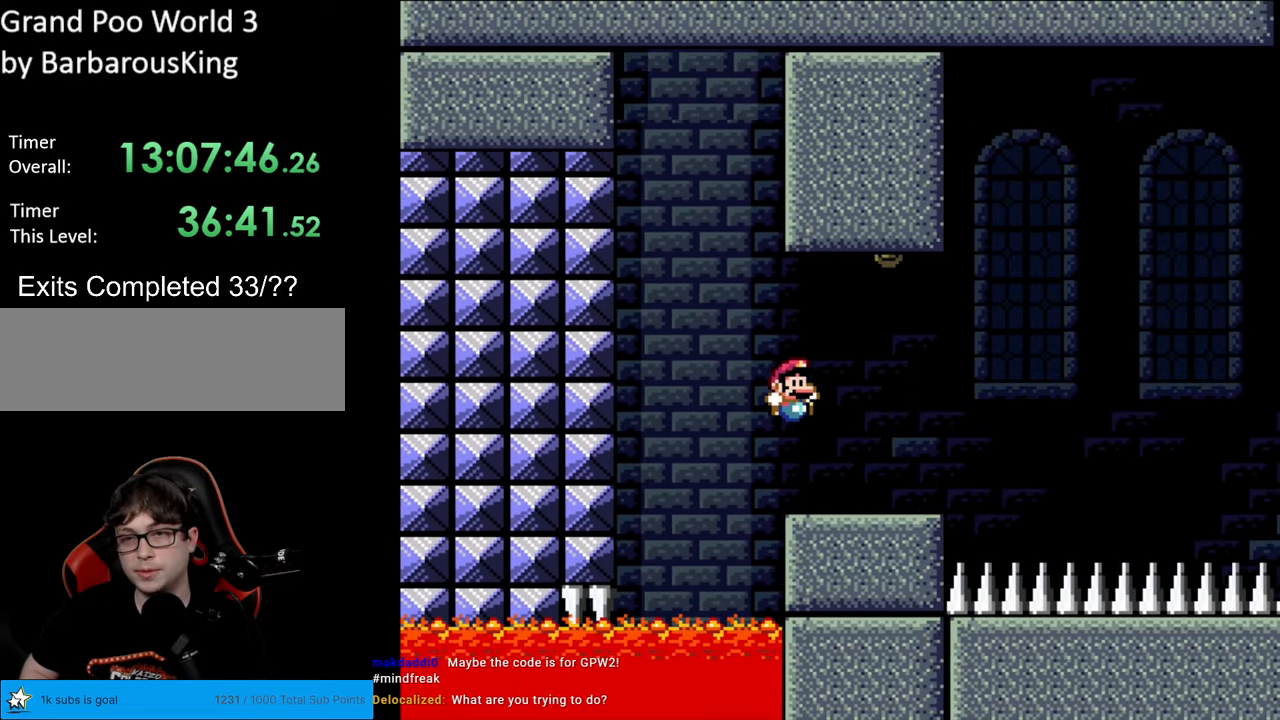
{"dt_ms": 500, "buttons": ["B", "Y", "R1", "DPAD_RIGHT"], "events": [[33, "B", "up"], [250, "L1", "up"], [300, "B", "down"], [350, "R1", "down"]]}
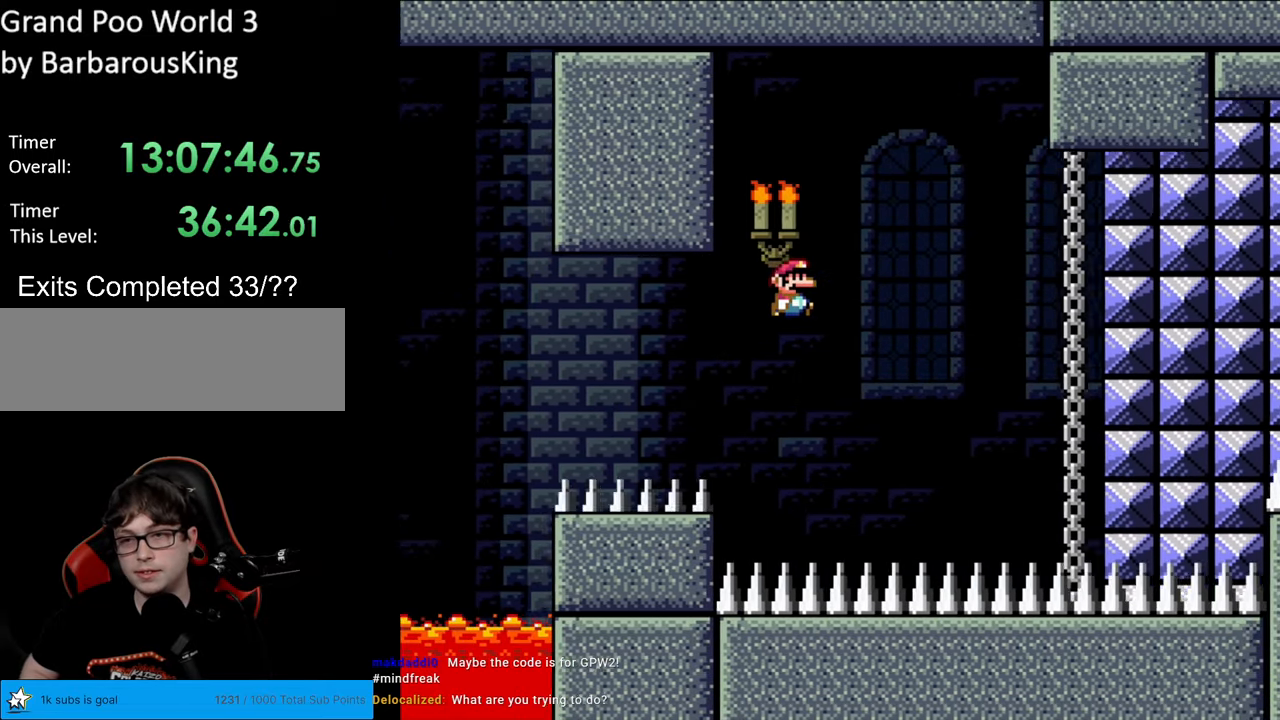
{"dt_ms": 500, "buttons": ["B", "Y", "R1", "DPAD_RIGHT"], "events": []}
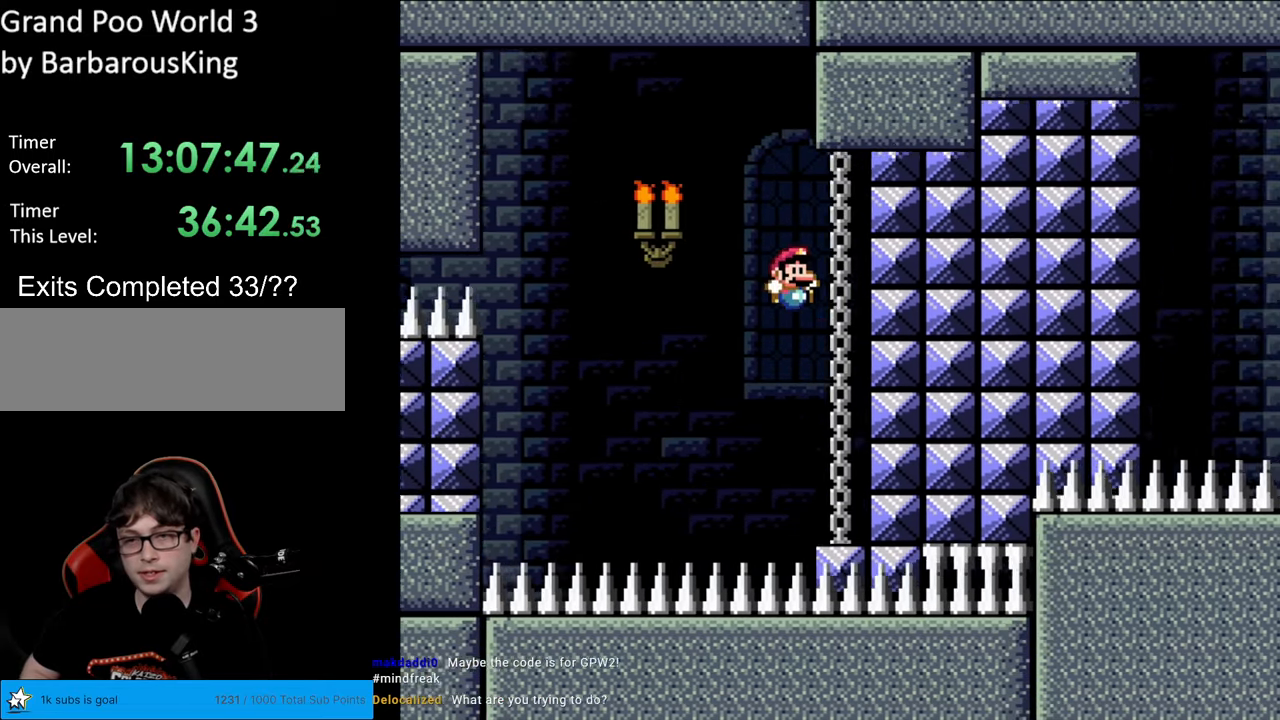
{"dt_ms": 500, "buttons": ["B", "Y", "R1", "DPAD_LEFT"], "events": [[100, "DPAD_RIGHT", "up"], [167, "B", "up"], [200, "DPAD_LEFT", "down"], [383, "B", "down"]]}
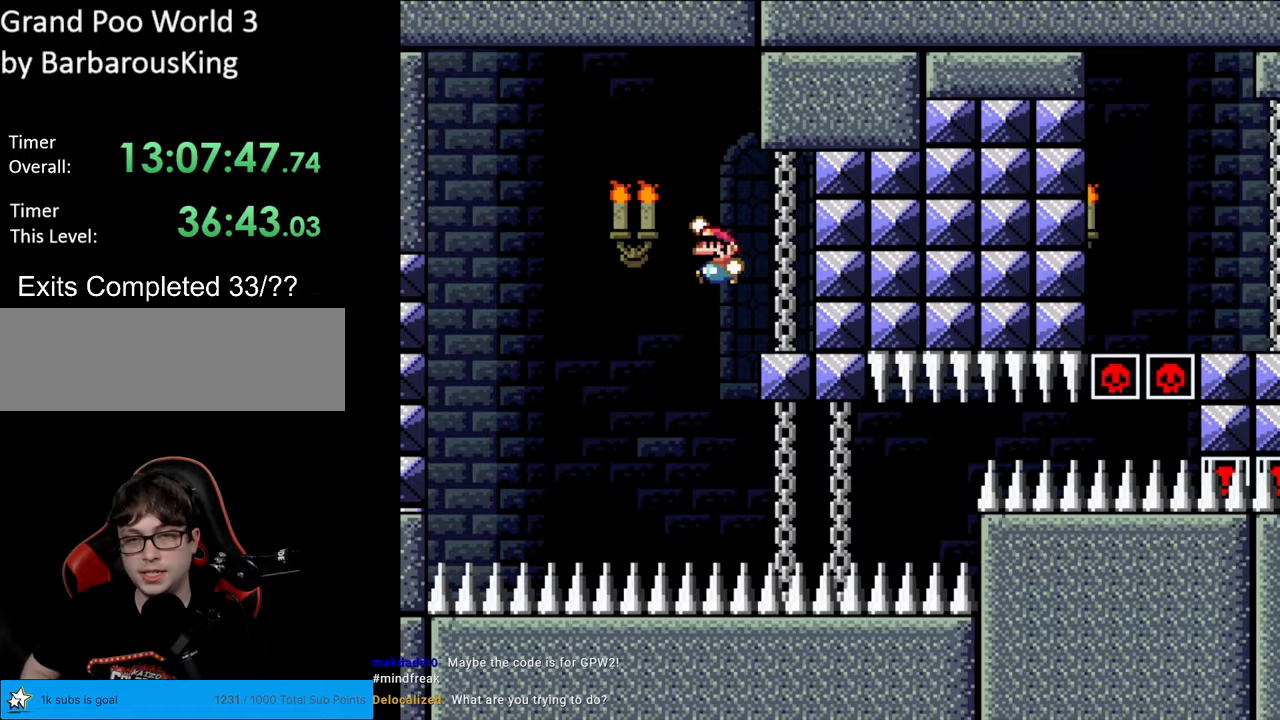
{"dt_ms": 500, "buttons": ["Y", "R1"], "events": [[50, "DPAD_LEFT", "up"], [117, "DPAD_RIGHT", "down"], [433, "DPAD_RIGHT", "up"], [500, "B", "up"]]}
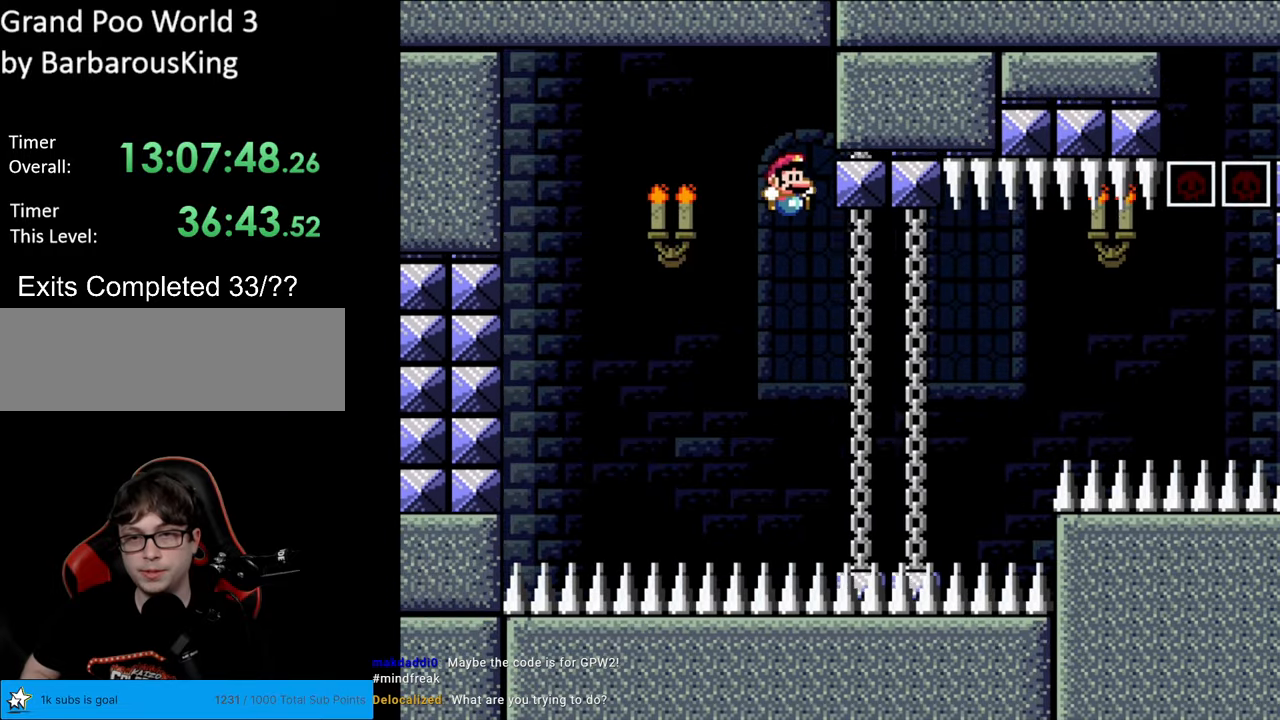
{"dt_ms": 500, "buttons": ["A", "X", "DPAD_RIGHT"], "events": [[67, "DPAD_RIGHT", "down"], [83, "Y", "up"], [117, "X", "down"], [183, "DPAD_RIGHT", "up"], [183, "R1", "up"], [300, "DPAD_RIGHT", "down"], [500, "A", "down"]]}
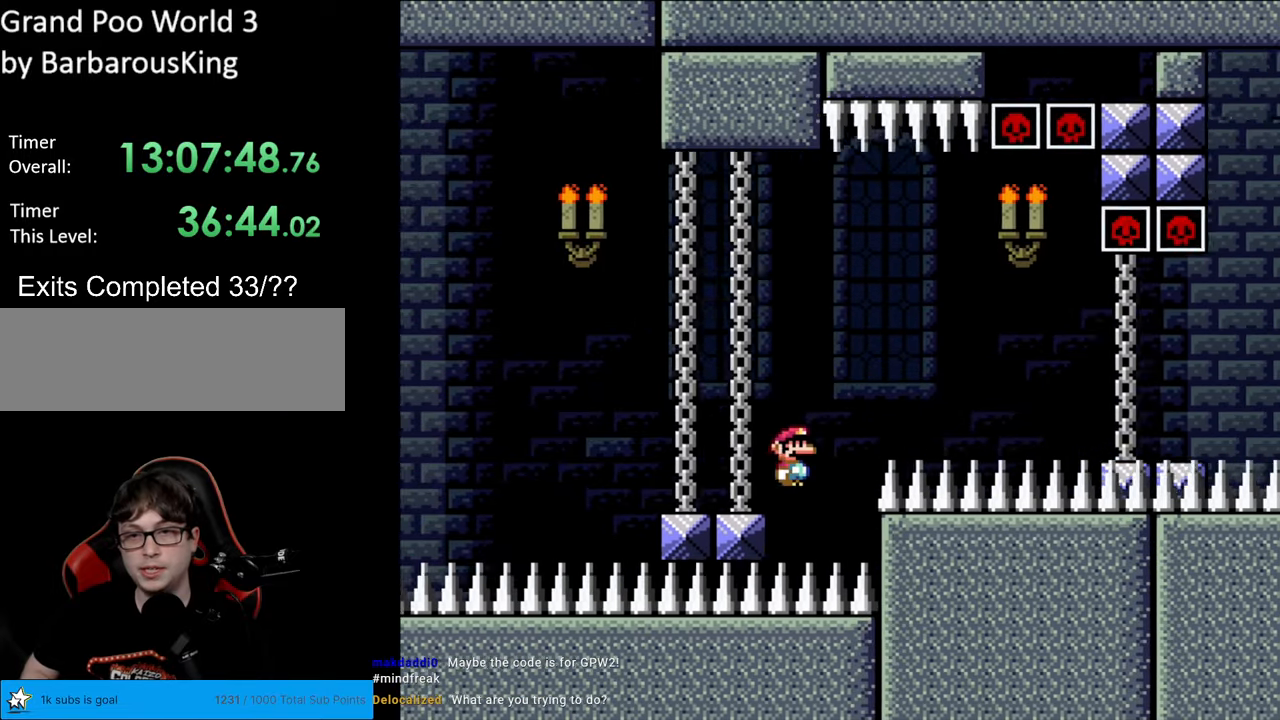
{"dt_ms": 1000, "buttons": ["Y"]}
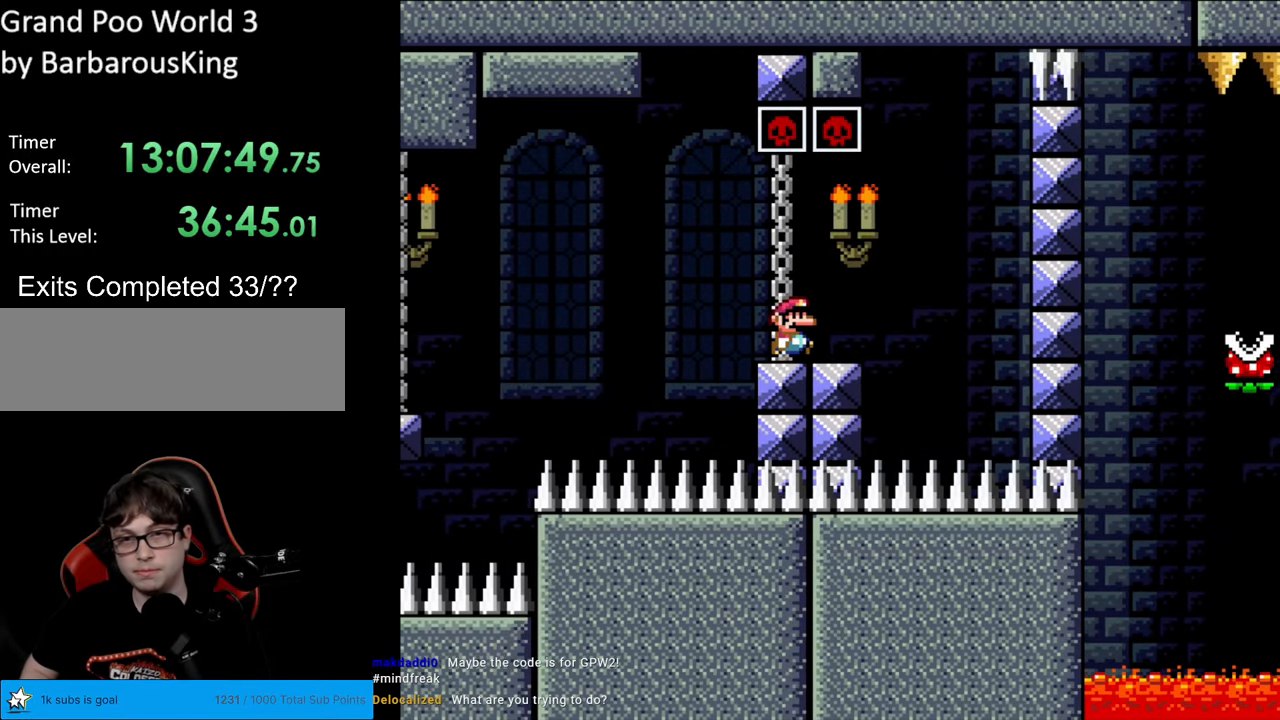
{"dt_ms": 500, "buttons": ["B", "Y", "L1", "DPAD_RIGHT"], "events": [[17, "DPAD_RIGHT", "down"], [333, "B", "down"], [383, "L1", "down"]]}